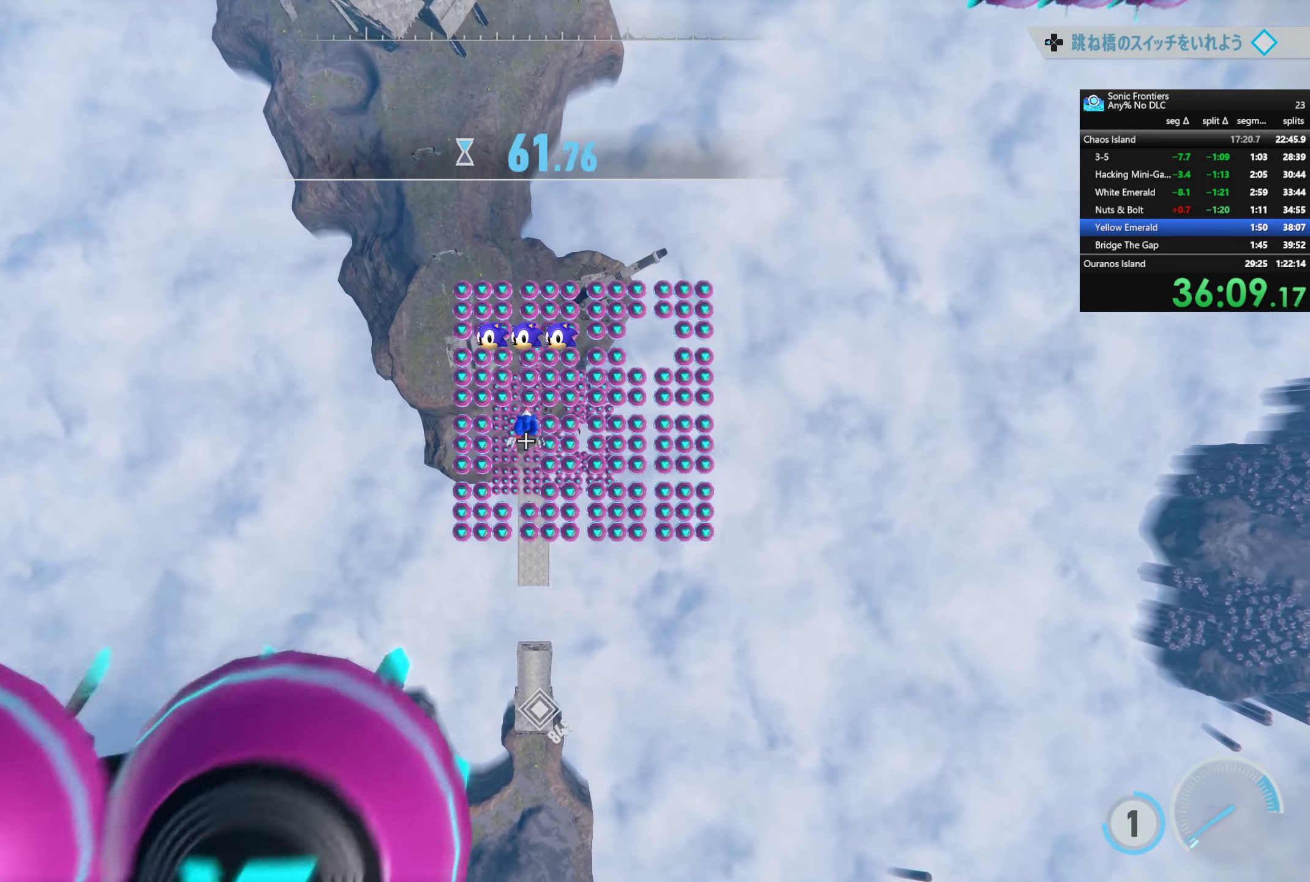
Gameplay with a controller (PlayStation layout); each line is a JSON object with the inputs held at the frame after it. "events" lists button and stick changes between this image and that frame as [ms after this image, input, new state], when the widget could be followed in between.
{"buttons": ["R2"], "left_stick": "right", "right_stick": "center", "events": [[183, "left_stick", "down-right"], [317, "left_stick", "right"]]}
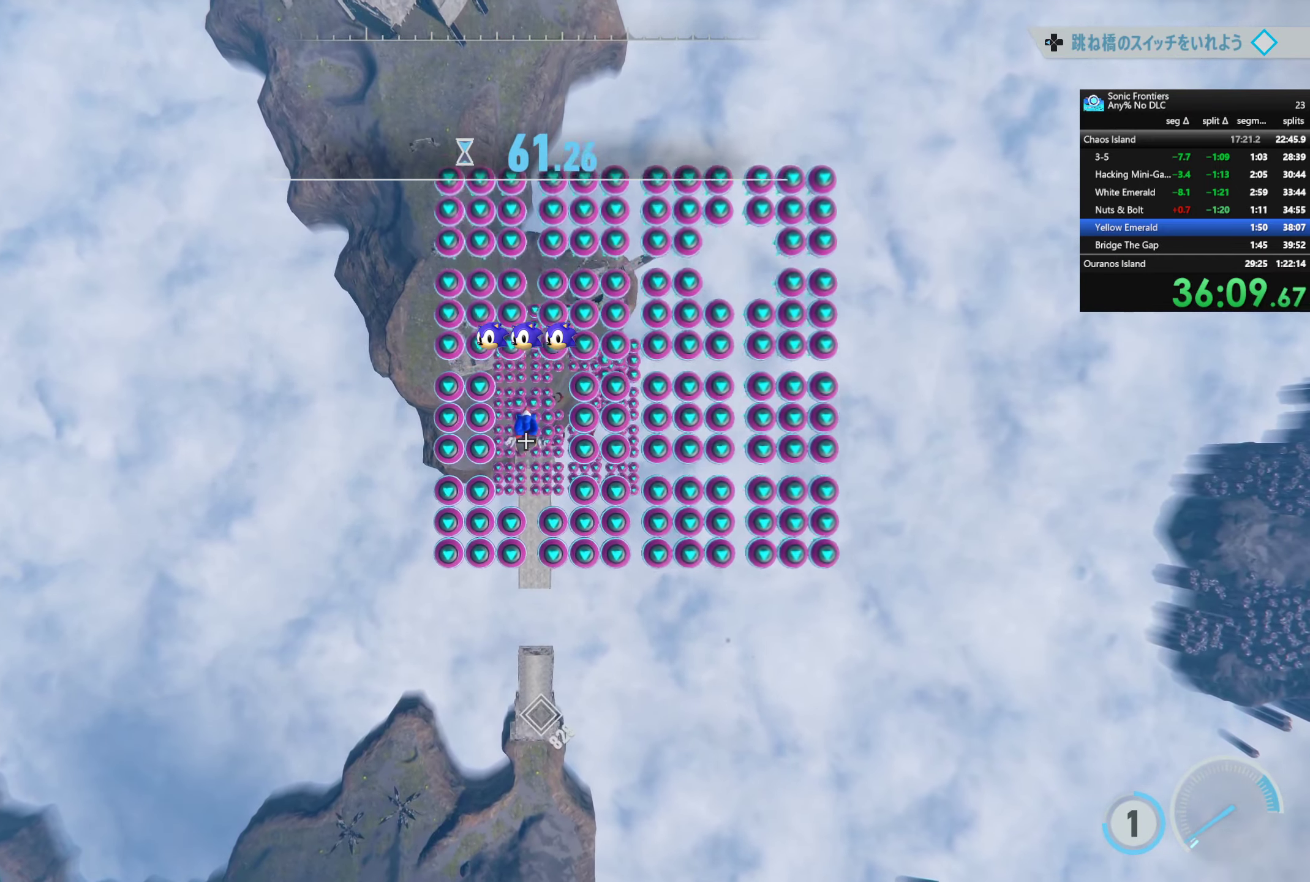
{"buttons": ["R2"], "left_stick": "right", "right_stick": "center", "events": []}
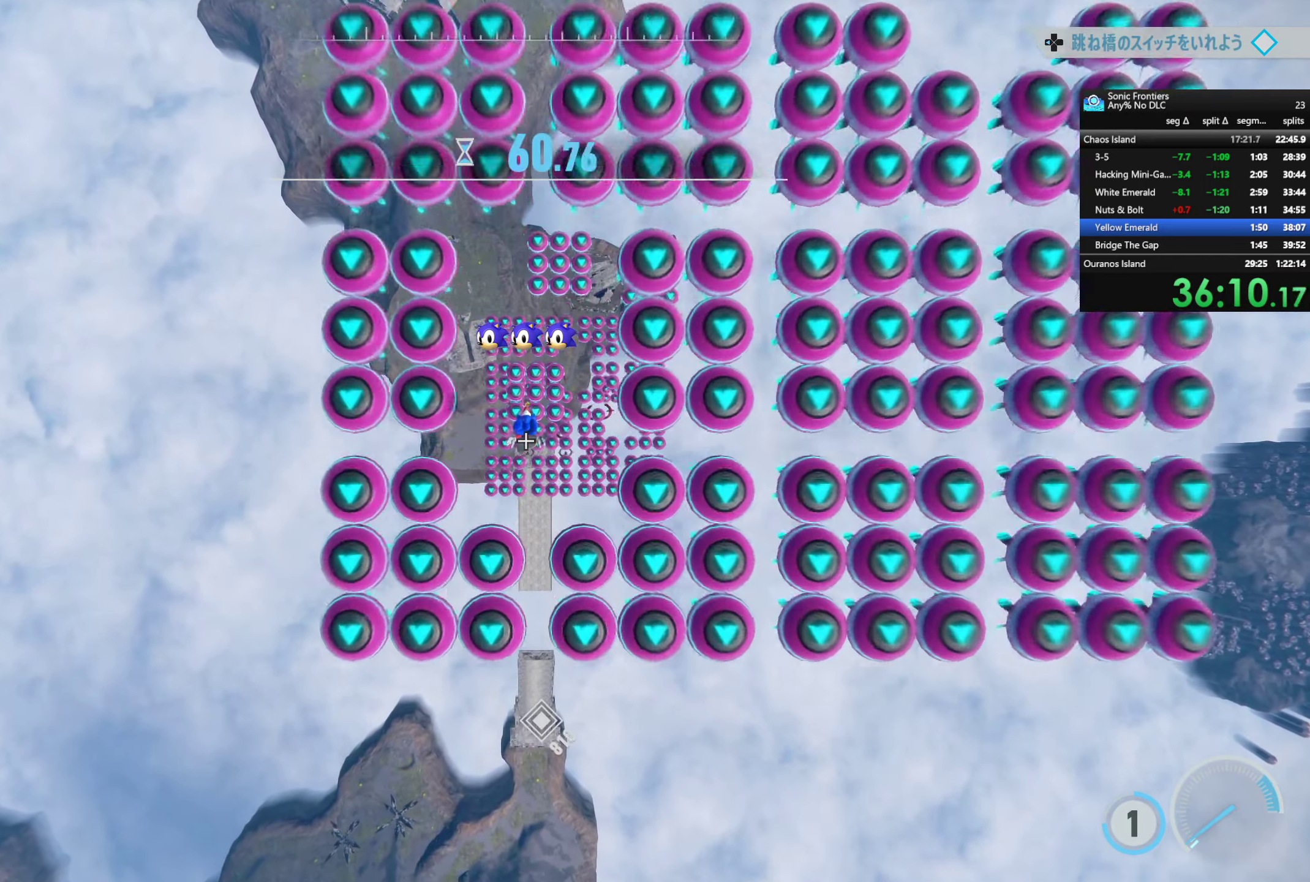
{"buttons": ["R2"], "left_stick": "right", "right_stick": "center", "events": []}
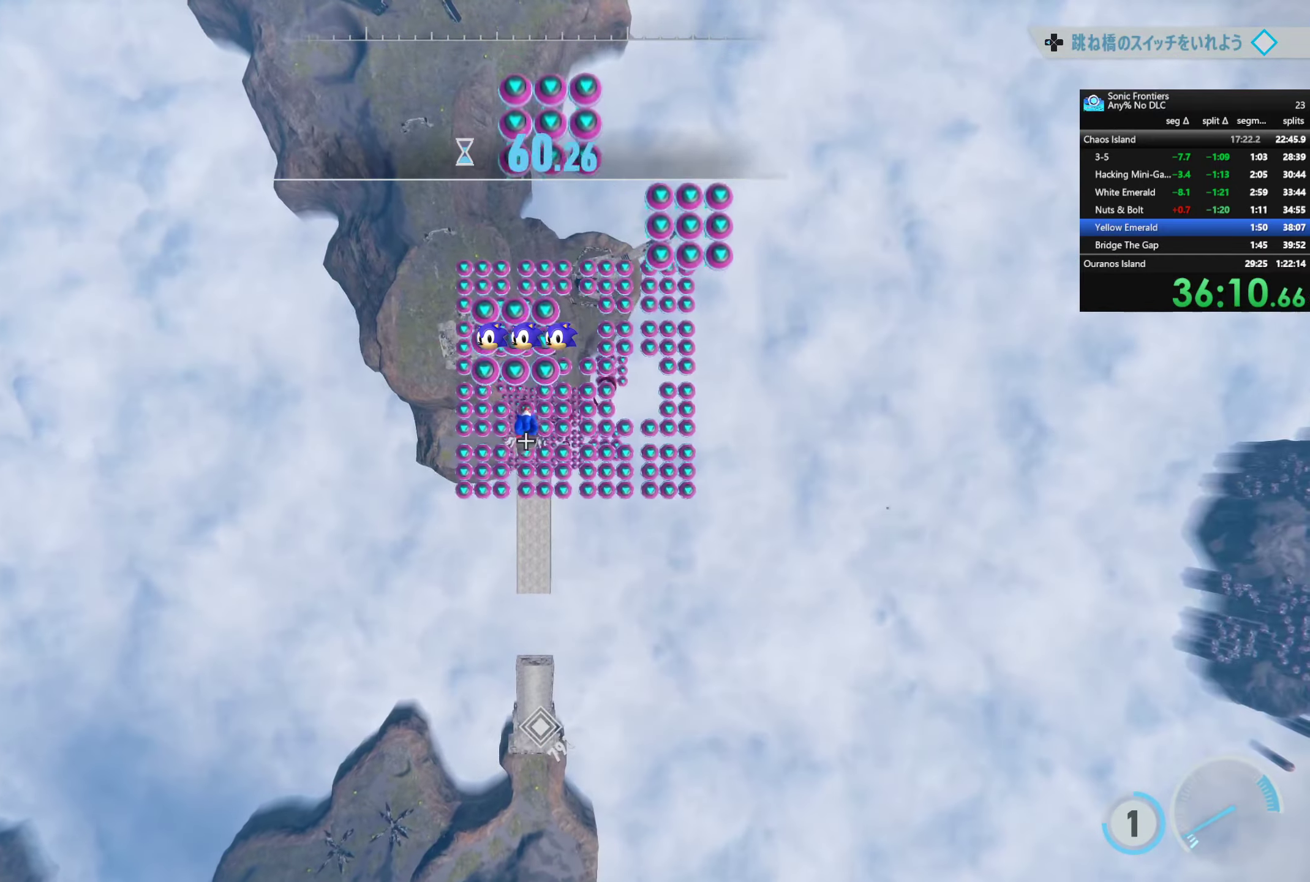
{"buttons": [], "left_stick": "up-right", "right_stick": "center", "events": [[83, "R2", "up"], [133, "left_stick", "up-right"]]}
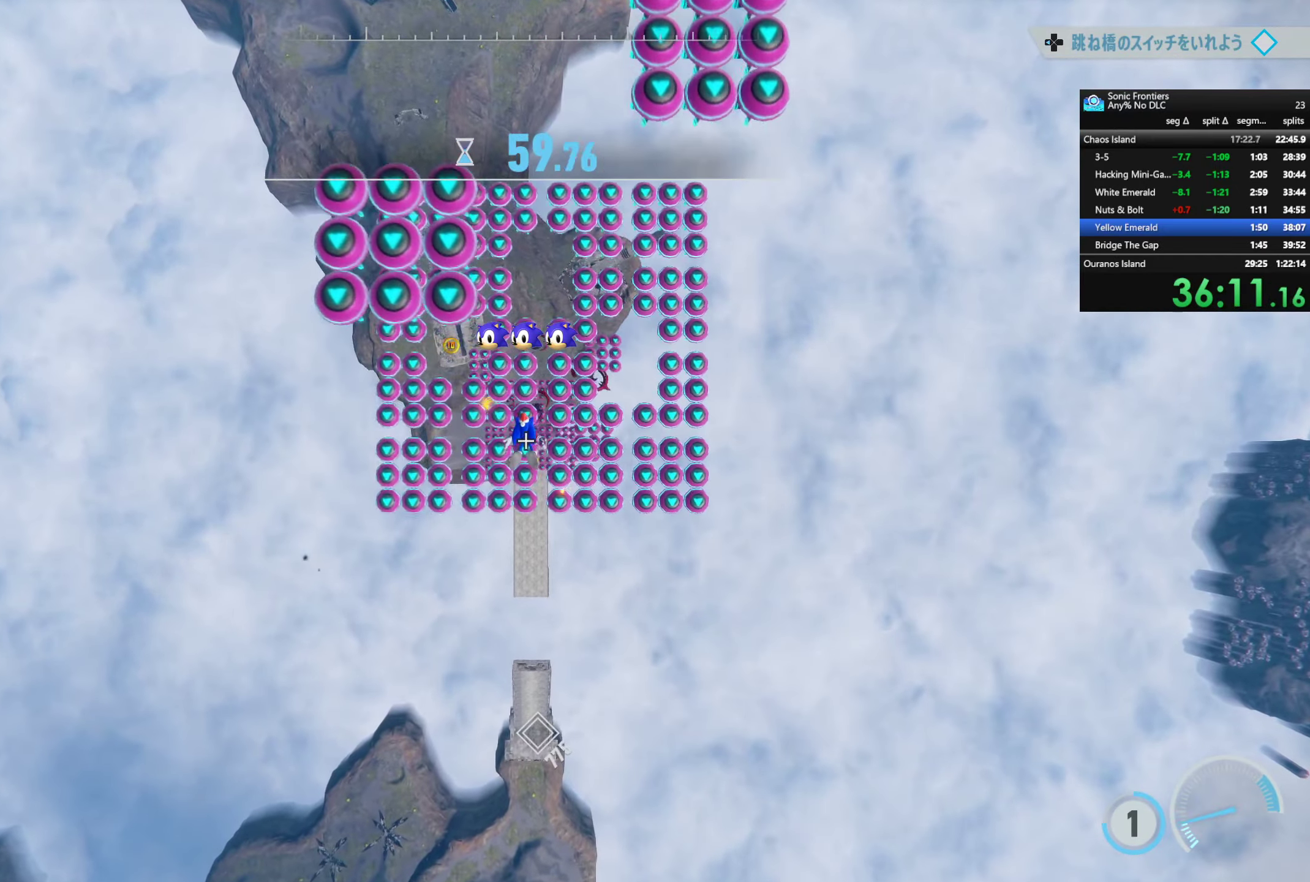
{"buttons": ["R2"], "left_stick": "center", "right_stick": "center", "events": [[217, "R2", "down"], [267, "left_stick", "up"], [367, "left_stick", "center"]]}
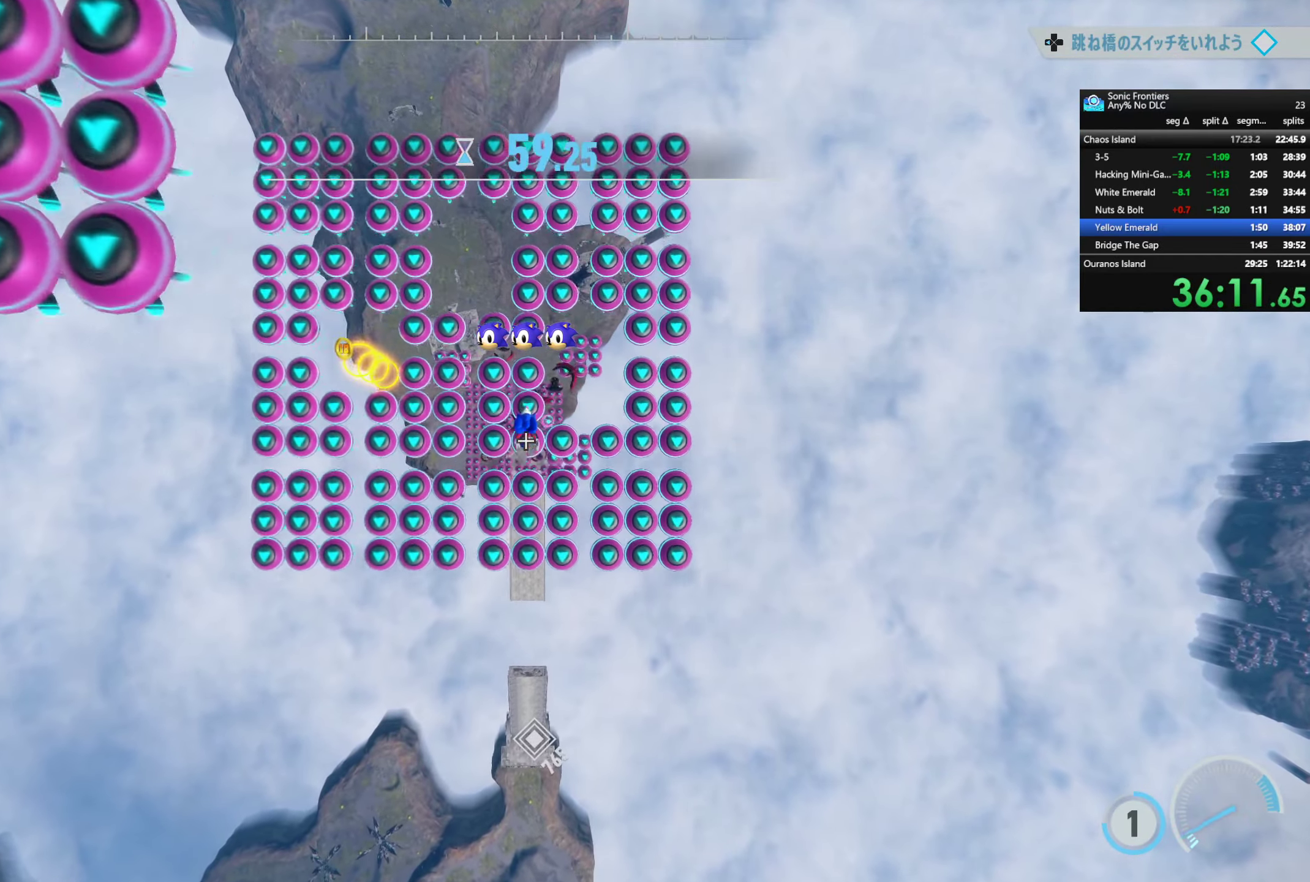
{"buttons": [], "left_stick": "up-left", "right_stick": "center", "events": [[50, "left_stick", "up-right"], [317, "R2", "up"], [434, "left_stick", "up-left"]]}
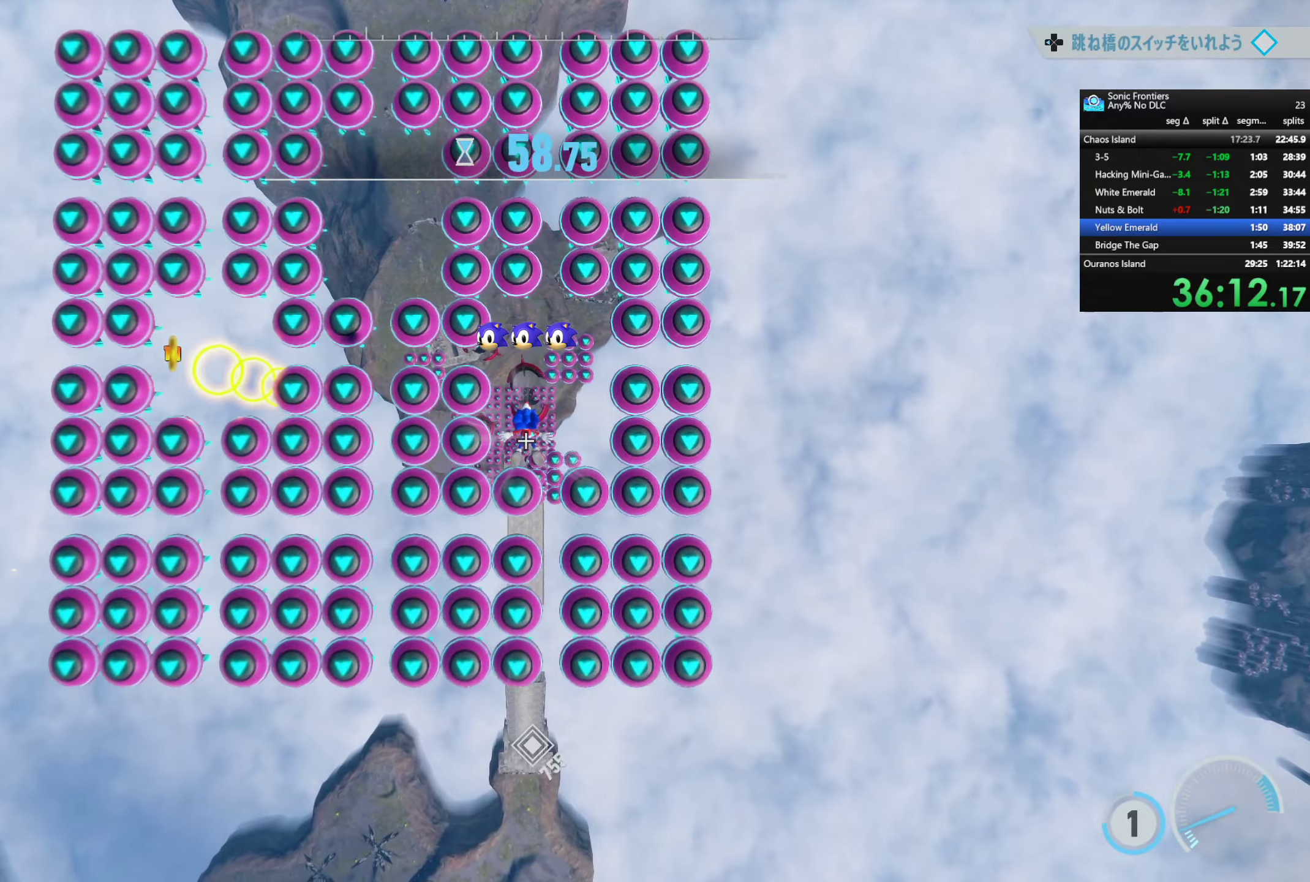
{"buttons": [], "left_stick": "down-left", "right_stick": "center", "events": [[17, "R2", "down"], [134, "left_stick", "down-left"], [417, "R2", "up"]]}
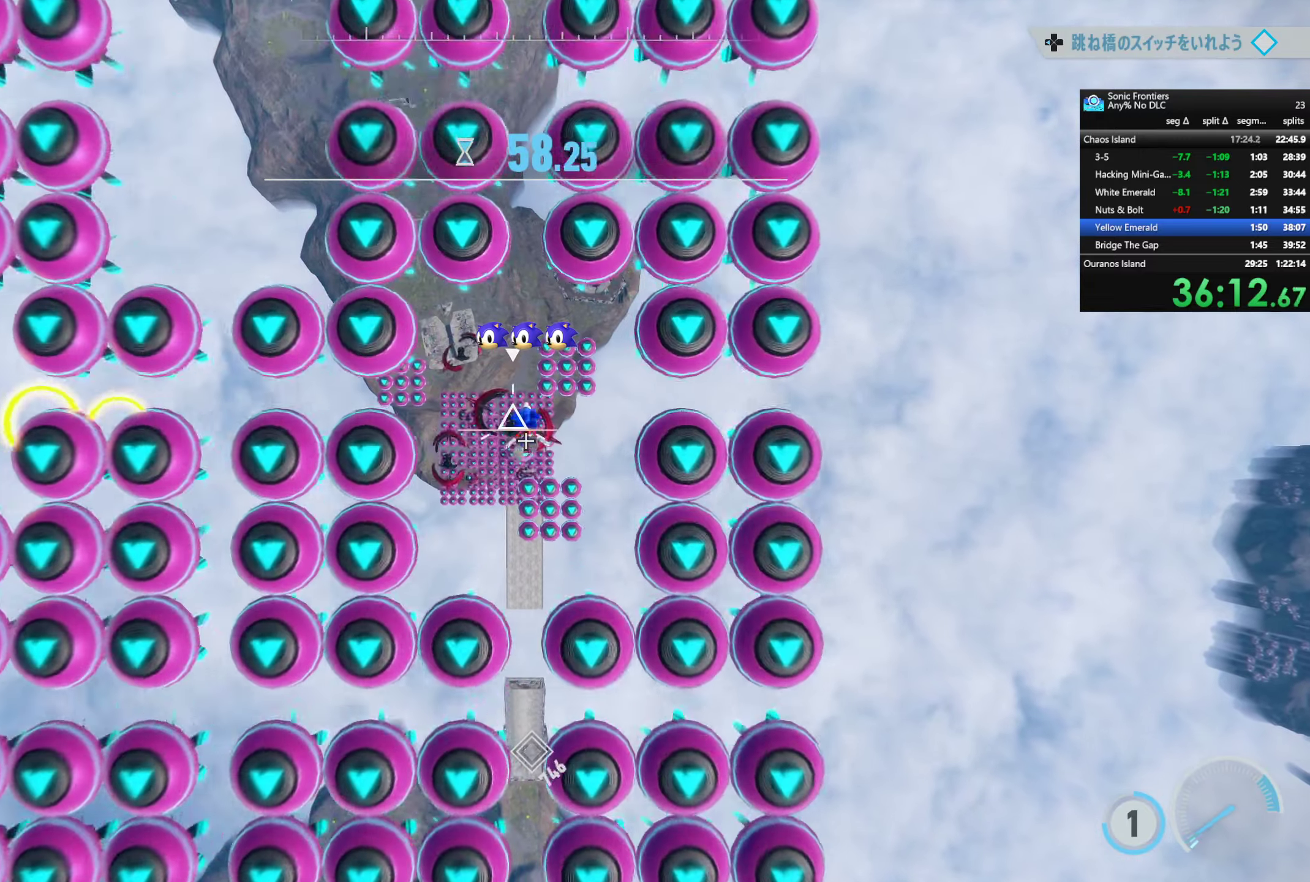
{"buttons": ["R2"], "left_stick": "down-left", "right_stick": "center", "events": [[484, "R2", "down"]]}
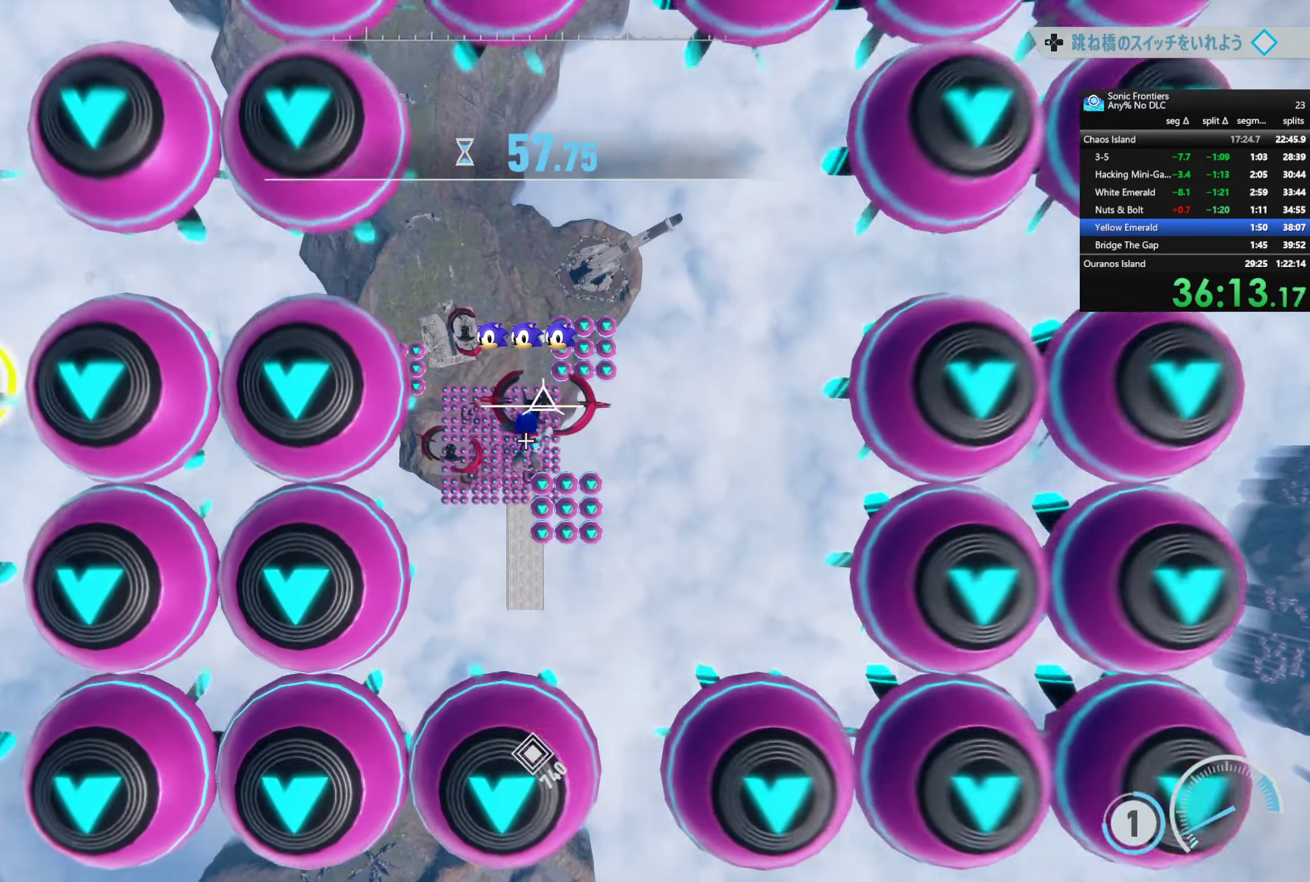
{"buttons": ["R2"], "left_stick": "down-left", "right_stick": "center", "events": []}
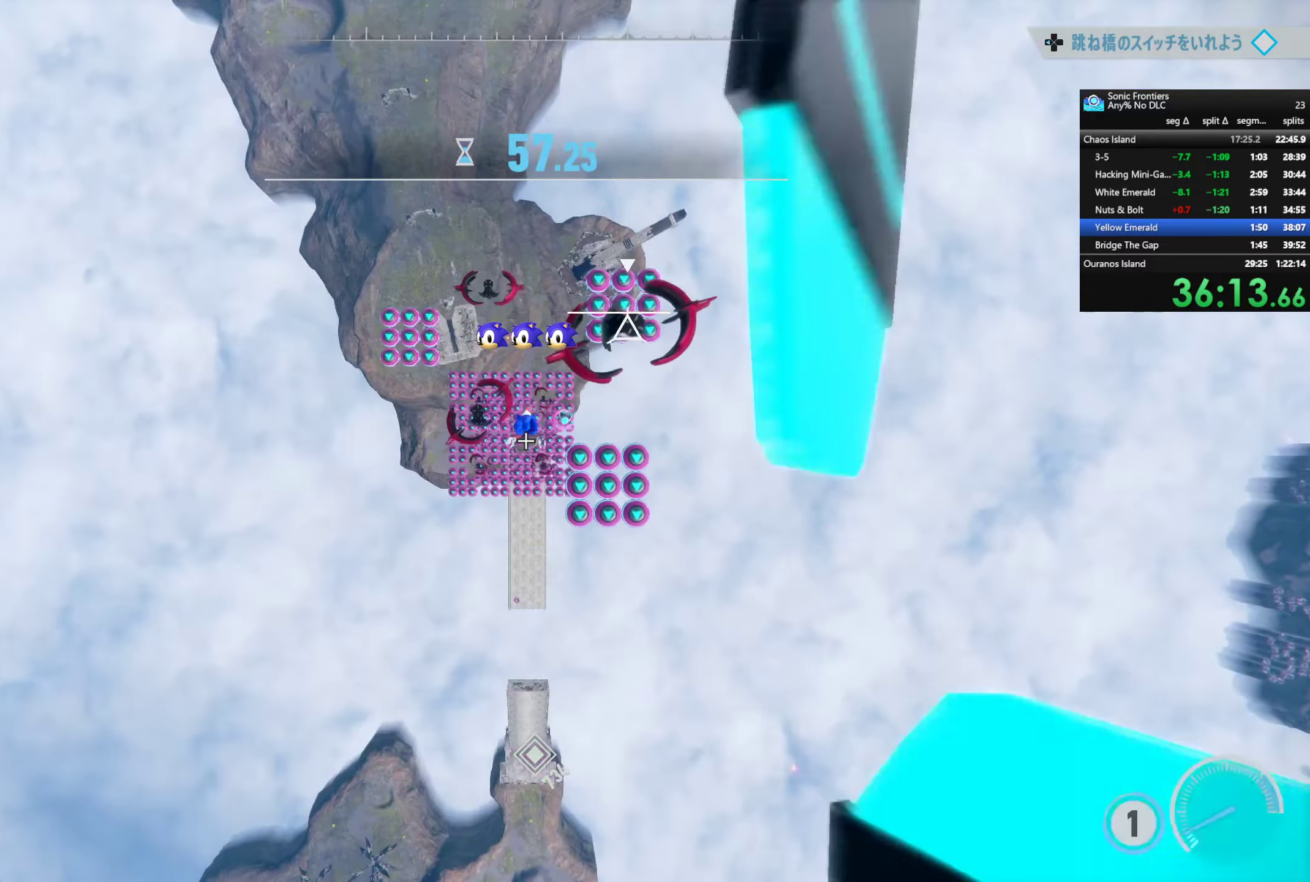
{"buttons": ["R2"], "left_stick": "down-left", "right_stick": "center", "events": []}
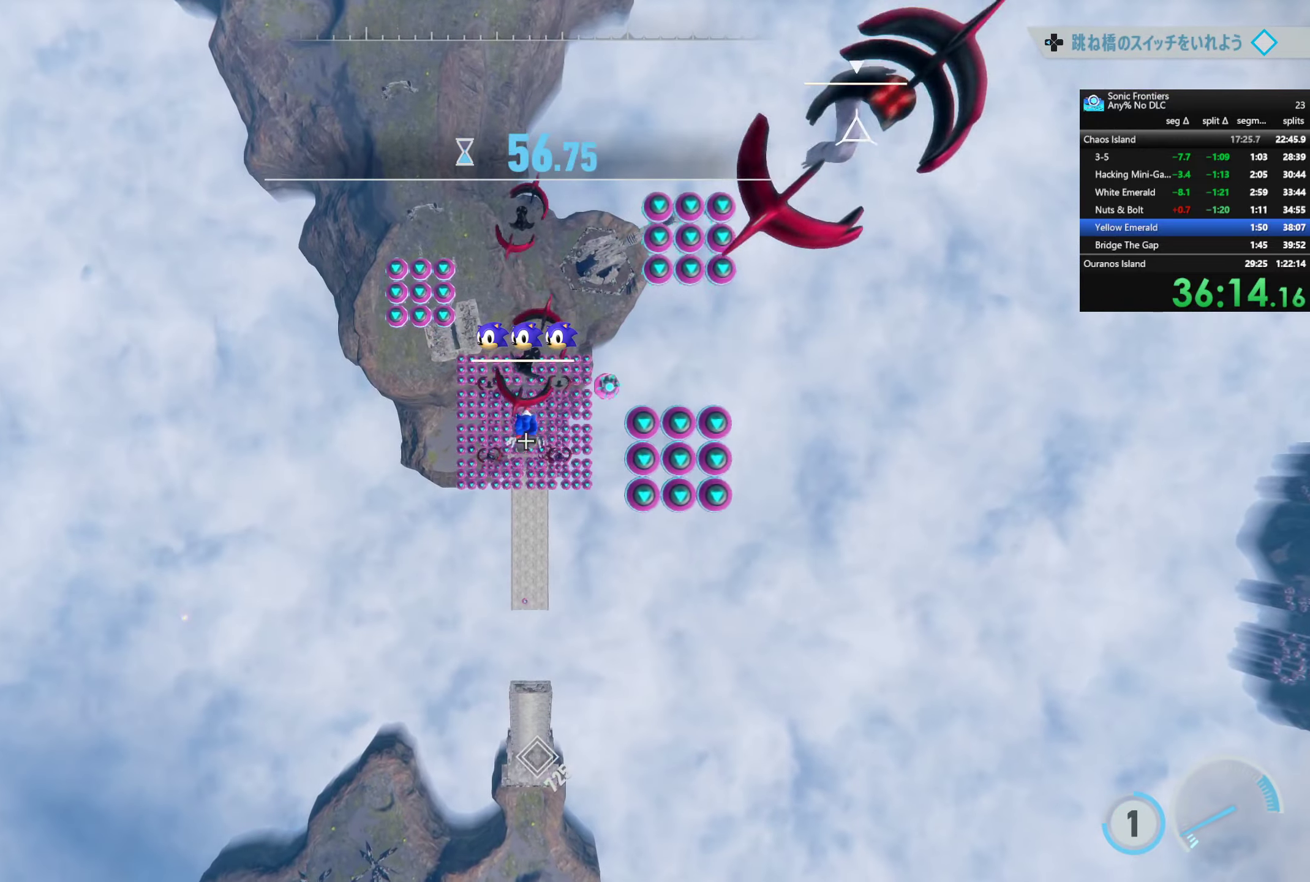
{"buttons": ["R2"], "left_stick": "center", "right_stick": "center", "events": [[84, "left_stick", "left"], [367, "left_stick", "center"]]}
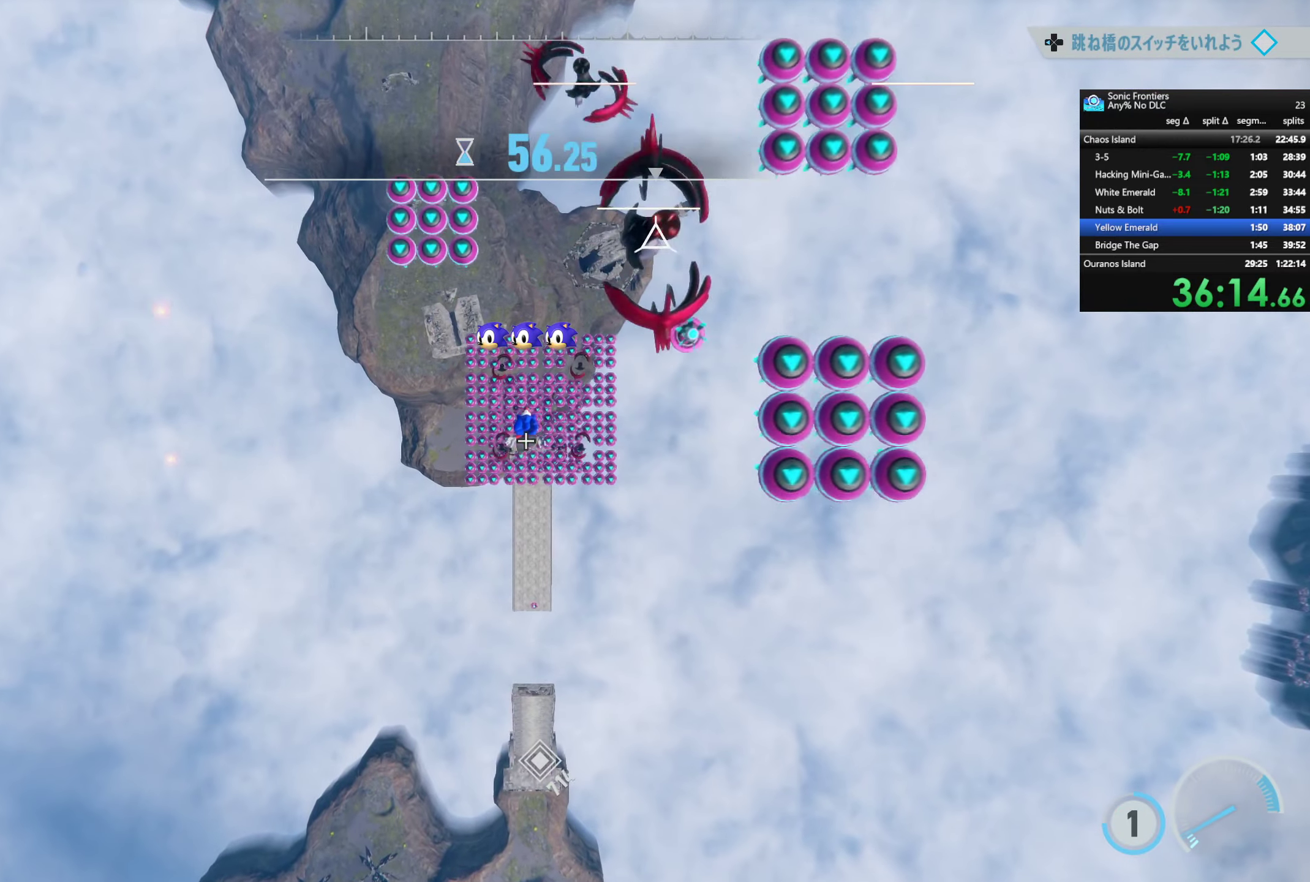
{"buttons": ["R2"], "left_stick": "down-left", "right_stick": "center", "events": [[200, "left_stick", "down-left"]]}
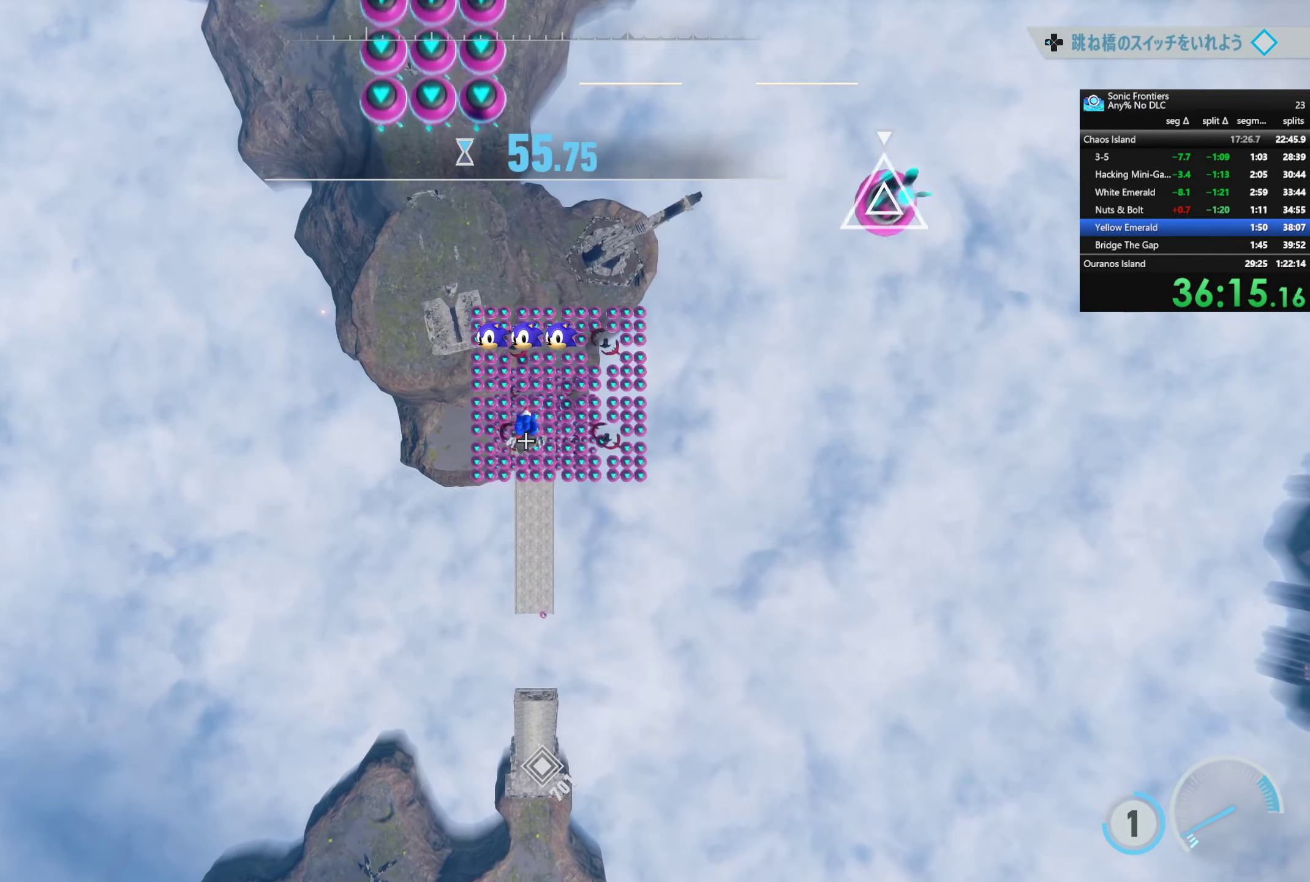
{"buttons": ["R2"], "left_stick": "center", "right_stick": "center", "events": [[167, "left_stick", "center"]]}
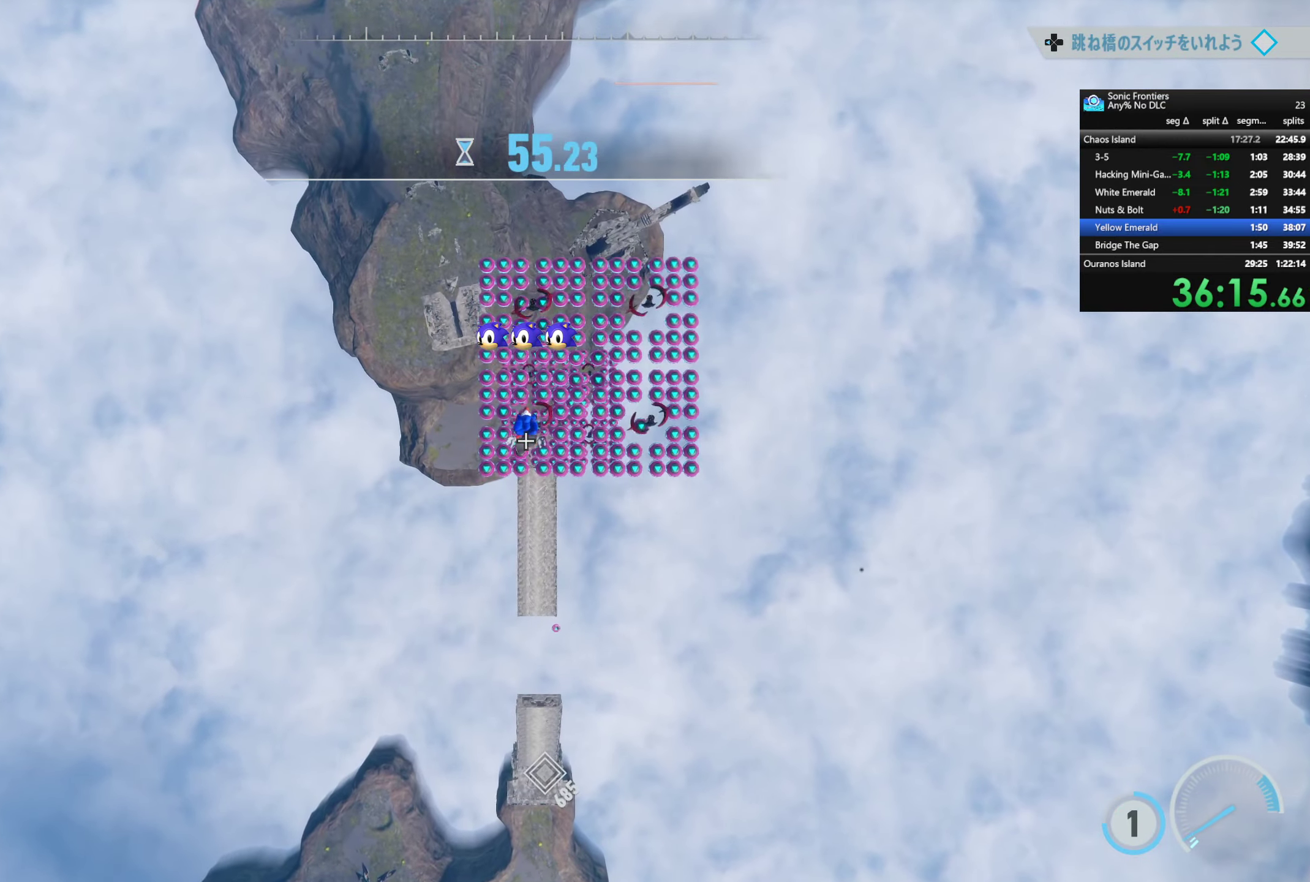
{"buttons": ["R2"], "left_stick": "center", "right_stick": "center", "events": []}
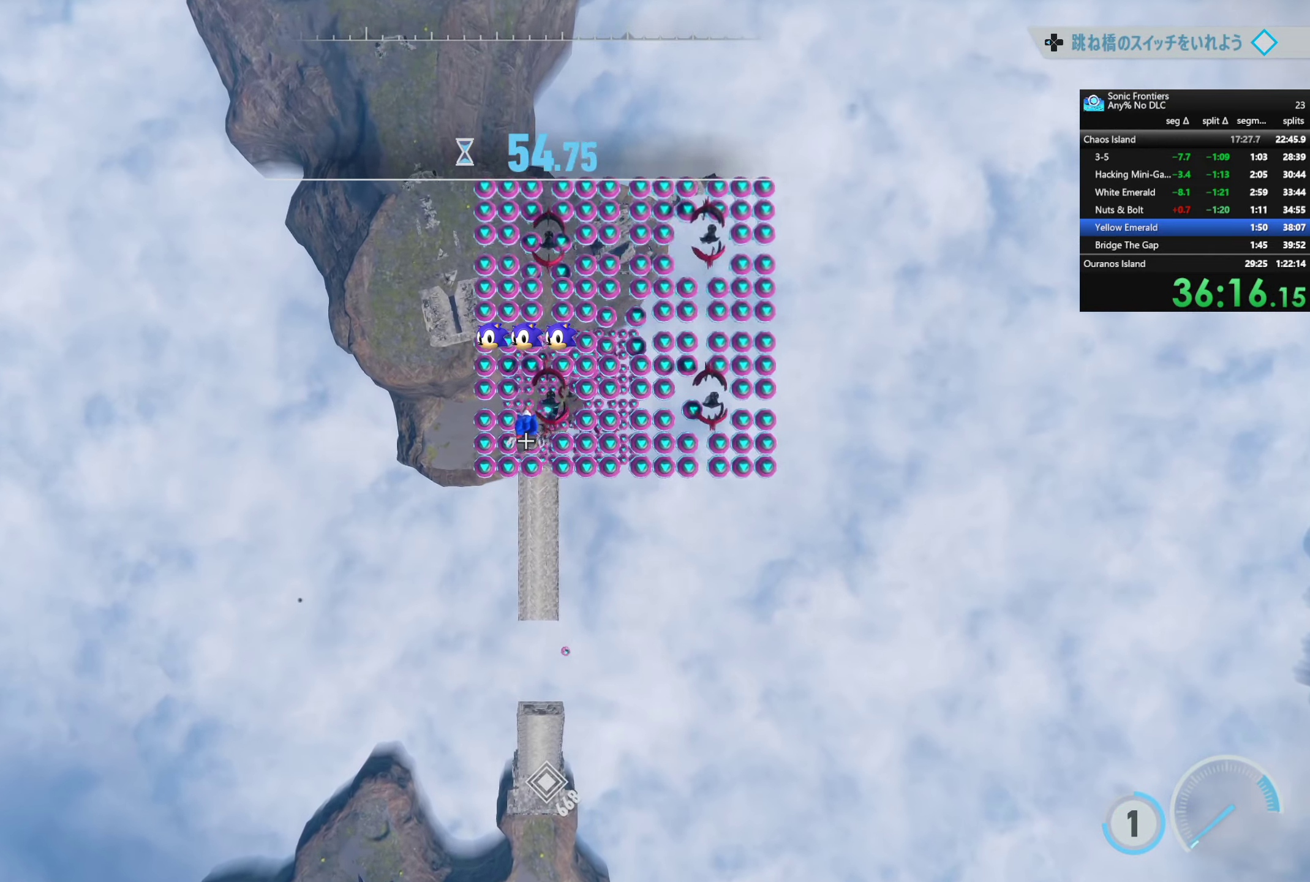
{"buttons": ["SQUARE", "R2"], "left_stick": "center", "right_stick": "center", "events": [[450, "SQUARE", "down"]]}
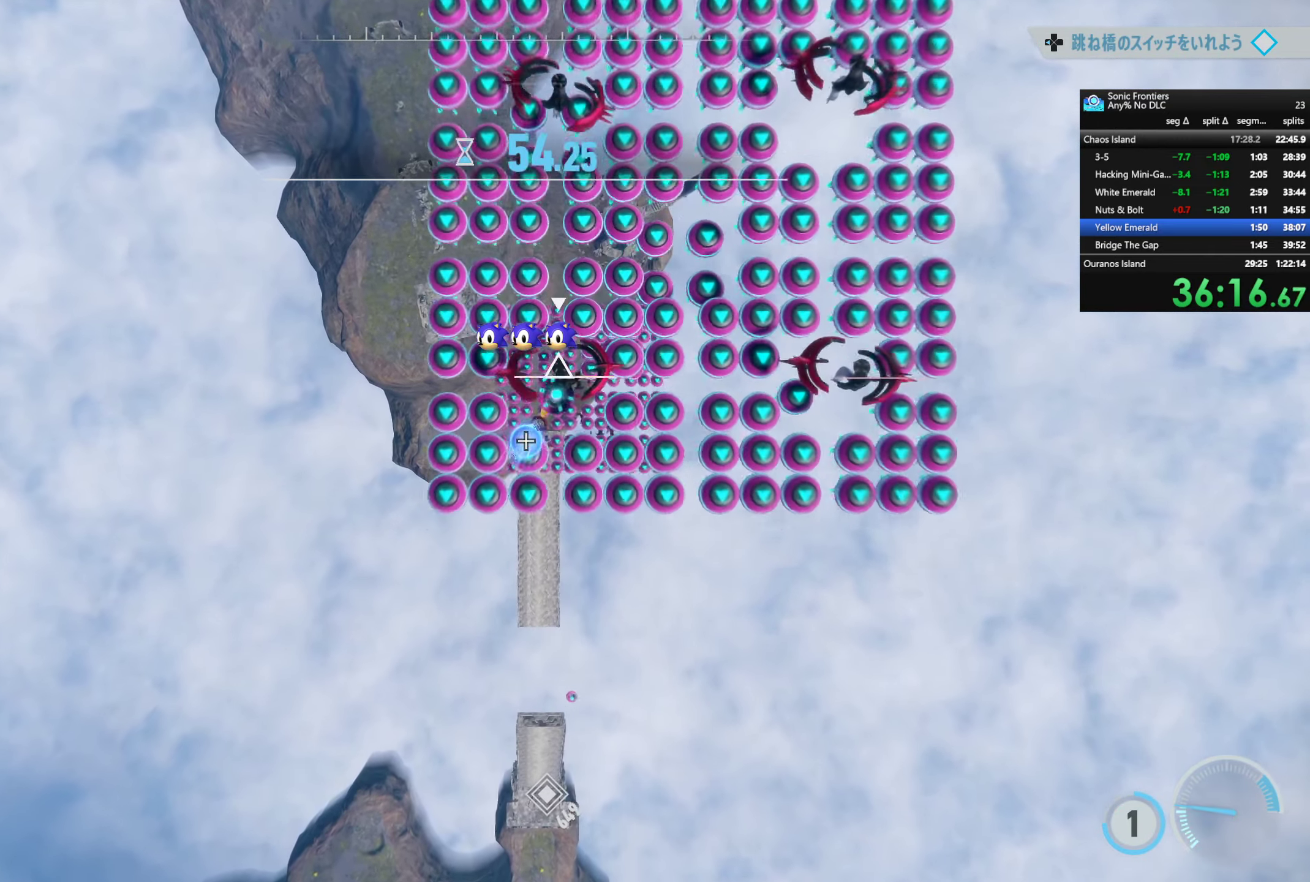
{"buttons": ["SQUARE", "R2"], "left_stick": "center", "right_stick": "center", "events": [[34, "SQUARE", "up"], [117, "SQUARE", "down"], [200, "SQUARE", "up"], [266, "SQUARE", "down"], [350, "SQUARE", "up"], [466, "SQUARE", "down"]]}
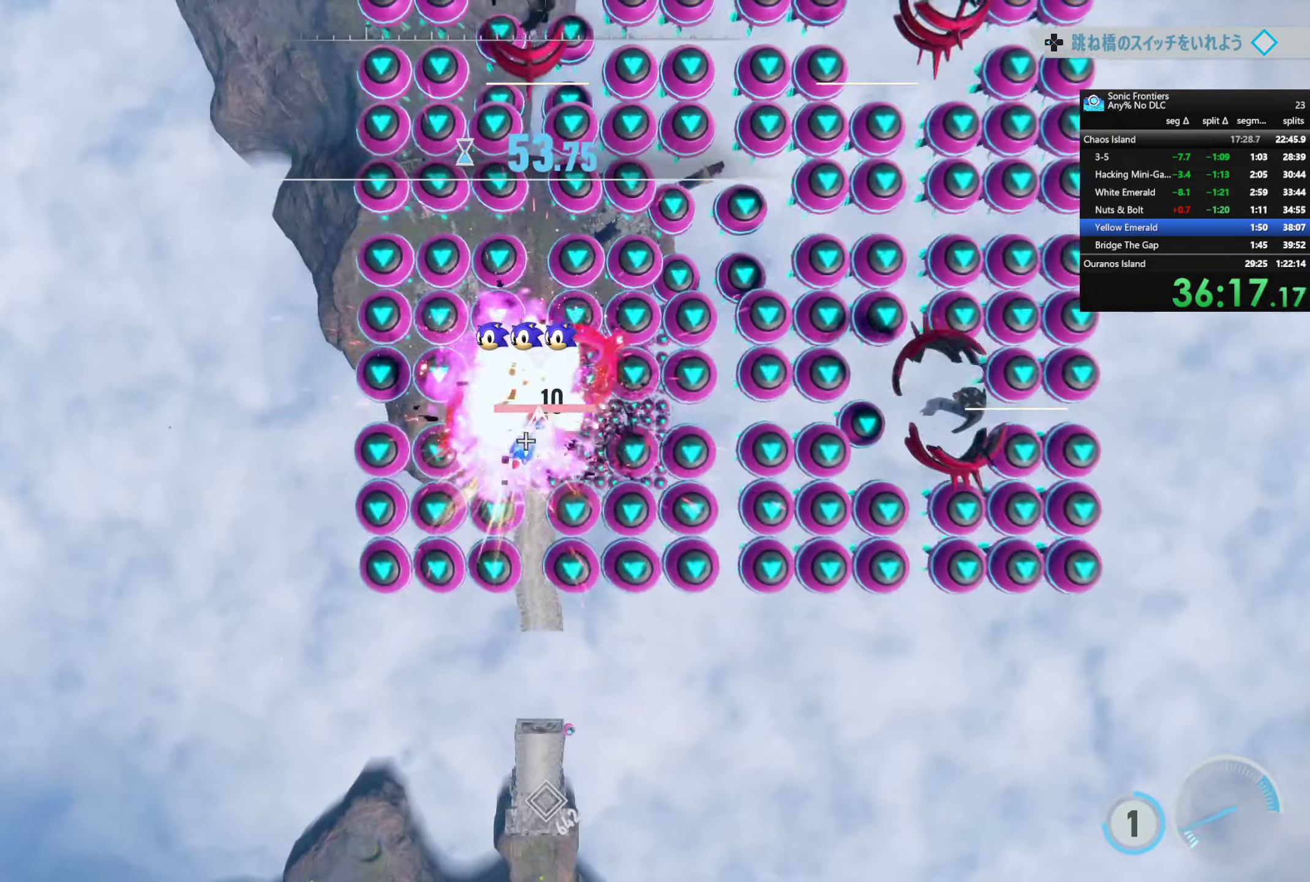
{"buttons": ["R2"], "left_stick": "center", "right_stick": "center", "events": [[50, "SQUARE", "up"], [133, "SQUARE", "down"], [200, "SQUARE", "up"], [283, "SQUARE", "down"], [350, "SQUARE", "up"], [400, "SQUARE", "down"], [500, "SQUARE", "up"]]}
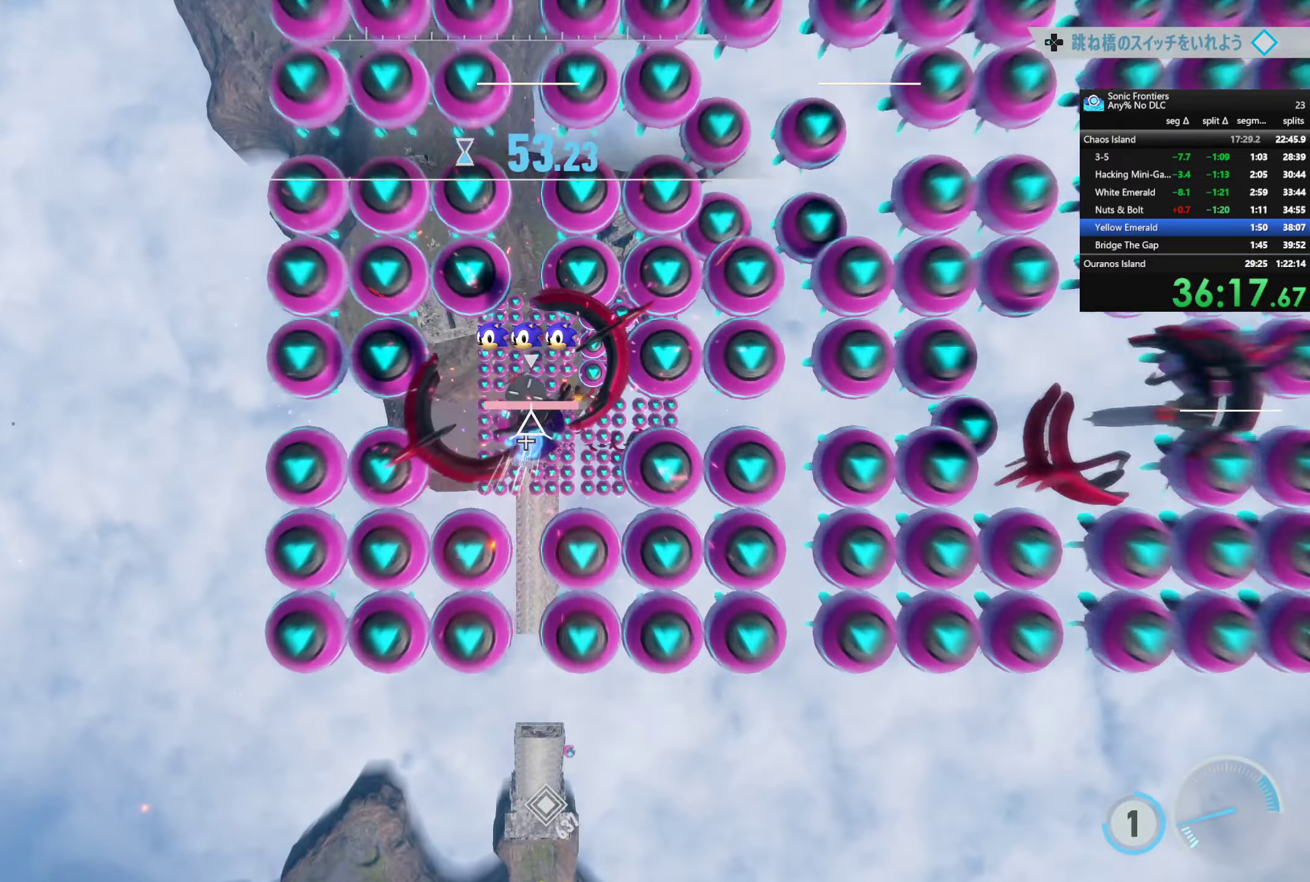
{"buttons": ["R2"], "left_stick": "center", "right_stick": "center", "events": []}
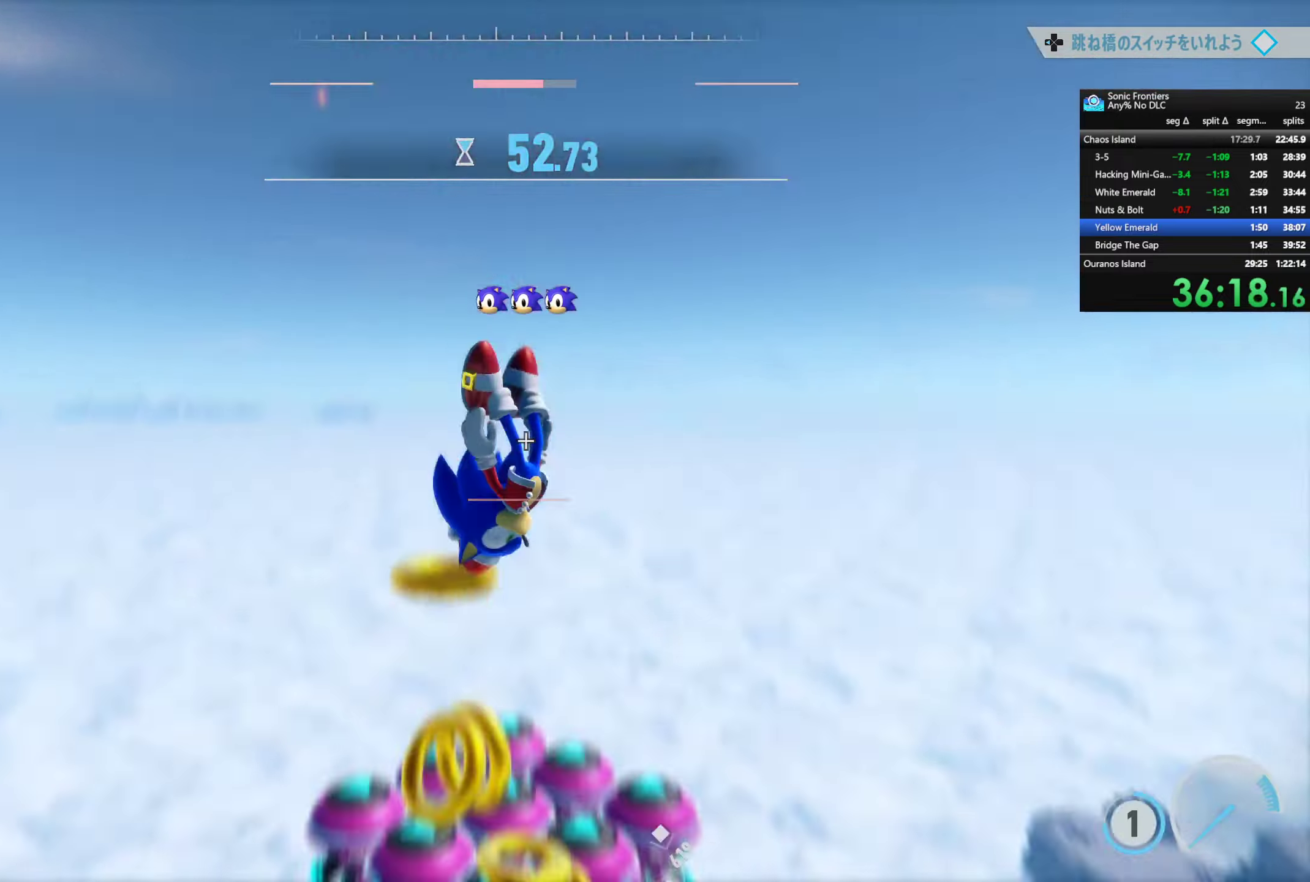
{"buttons": ["R2"], "left_stick": "center", "right_stick": "center", "events": []}
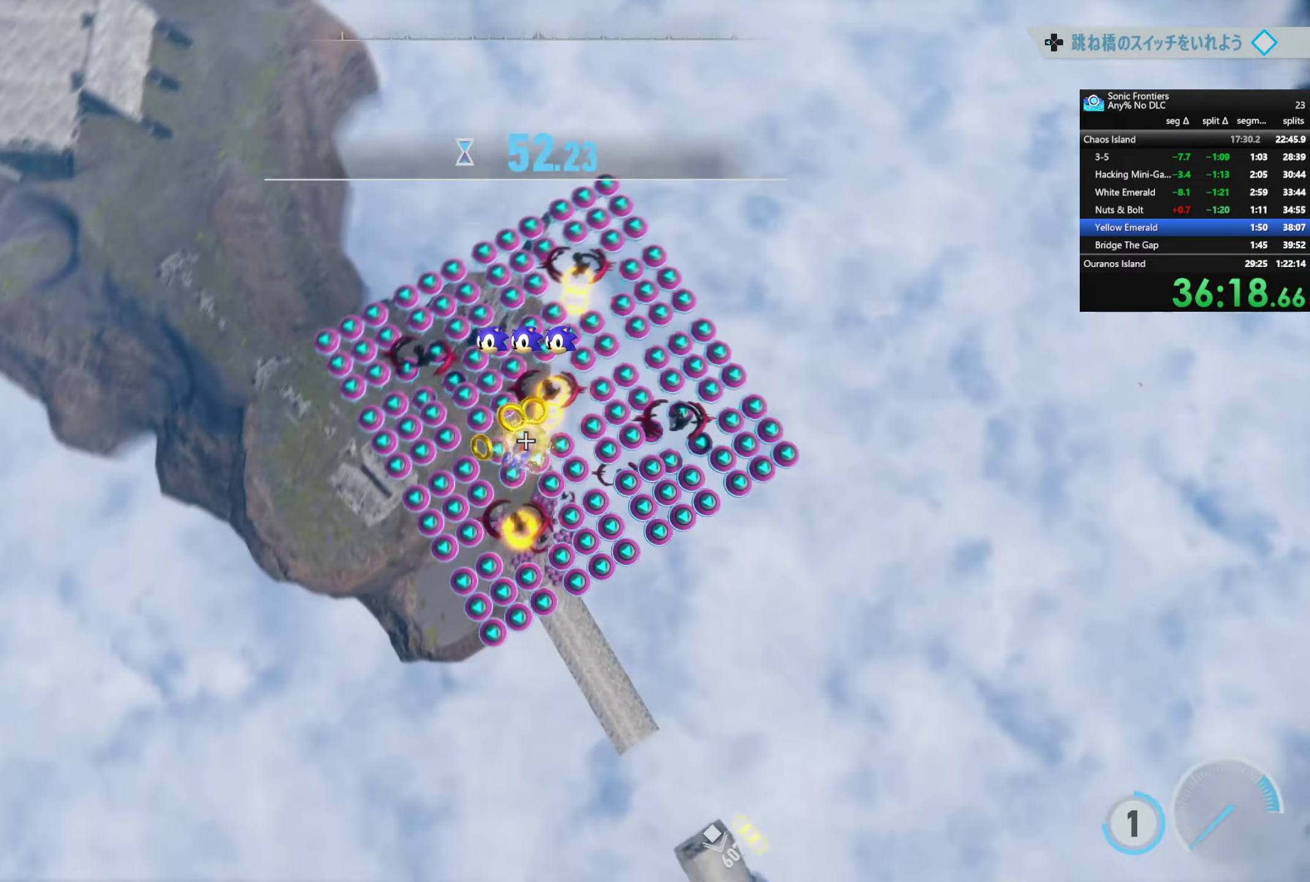
{"buttons": ["R2"], "left_stick": "up-right", "right_stick": "center", "events": [[433, "left_stick", "up-right"]]}
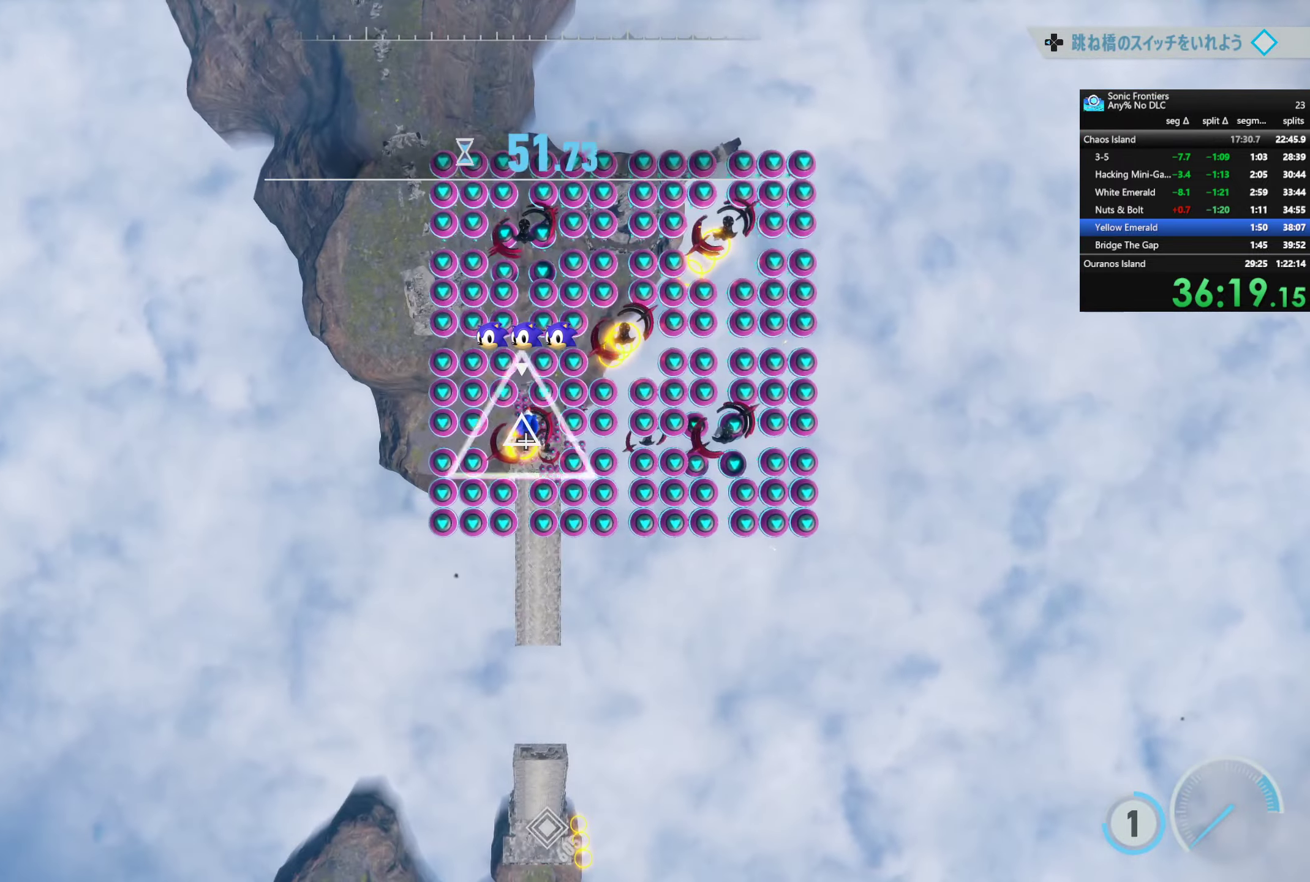
{"buttons": ["R2"], "left_stick": "up-right", "right_stick": "center", "events": []}
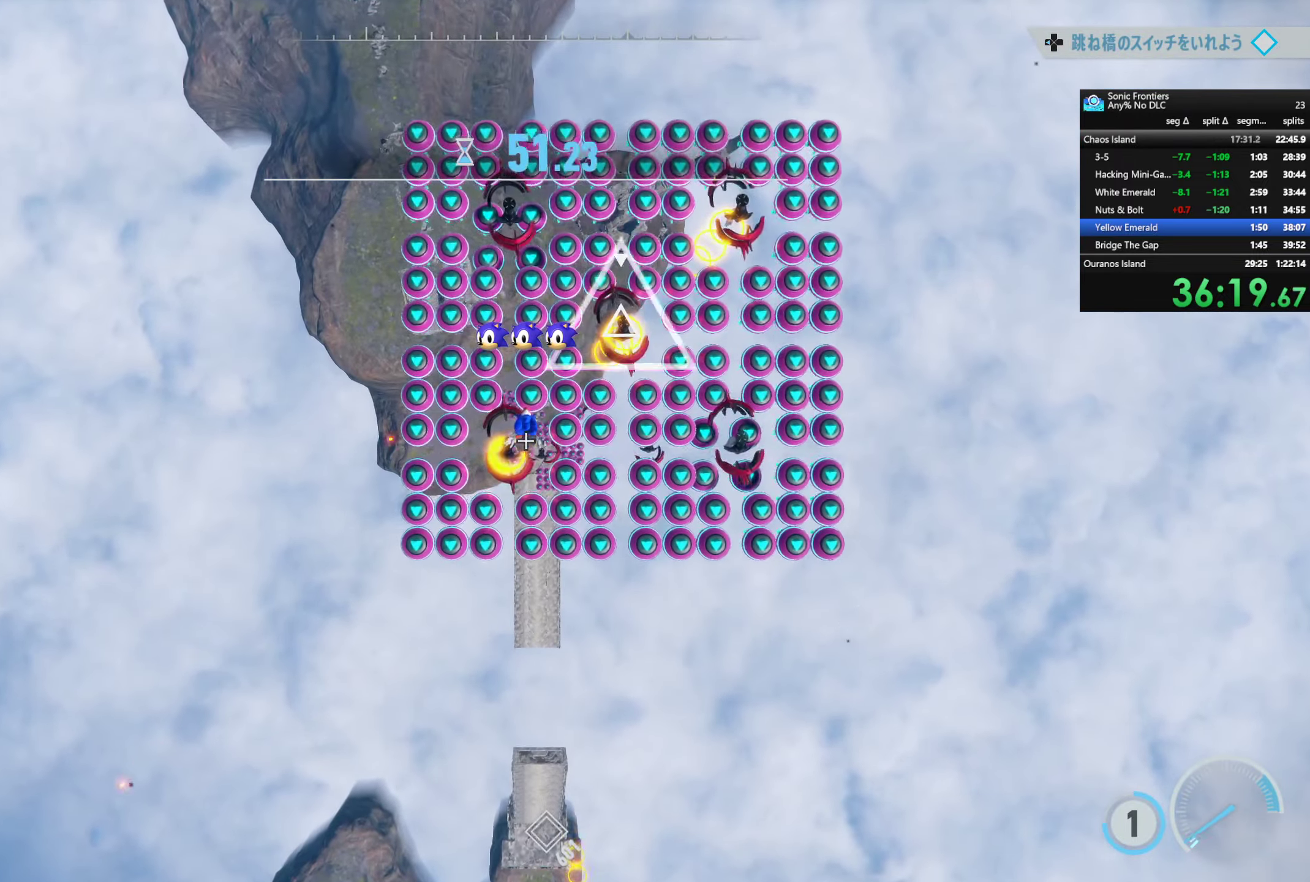
{"buttons": ["SQUARE", "R2"], "left_stick": "center", "right_stick": "center", "events": [[66, "SQUARE", "down"], [166, "SQUARE", "up"], [316, "SQUARE", "down"], [433, "SQUARE", "up"], [483, "left_stick", "center"], [500, "SQUARE", "down"]]}
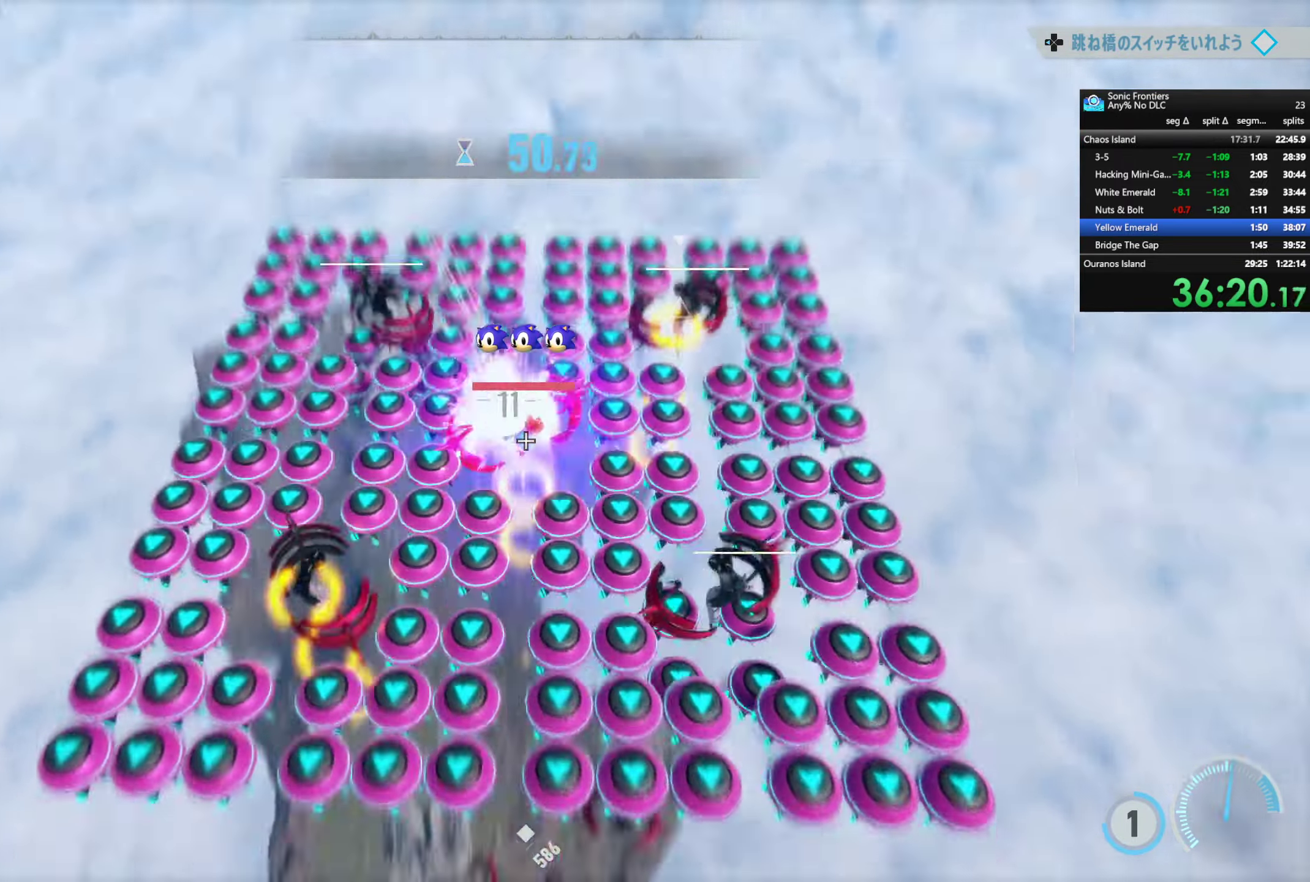
{"buttons": ["R2"], "left_stick": "center", "right_stick": "center", "events": [[116, "SQUARE", "up"]]}
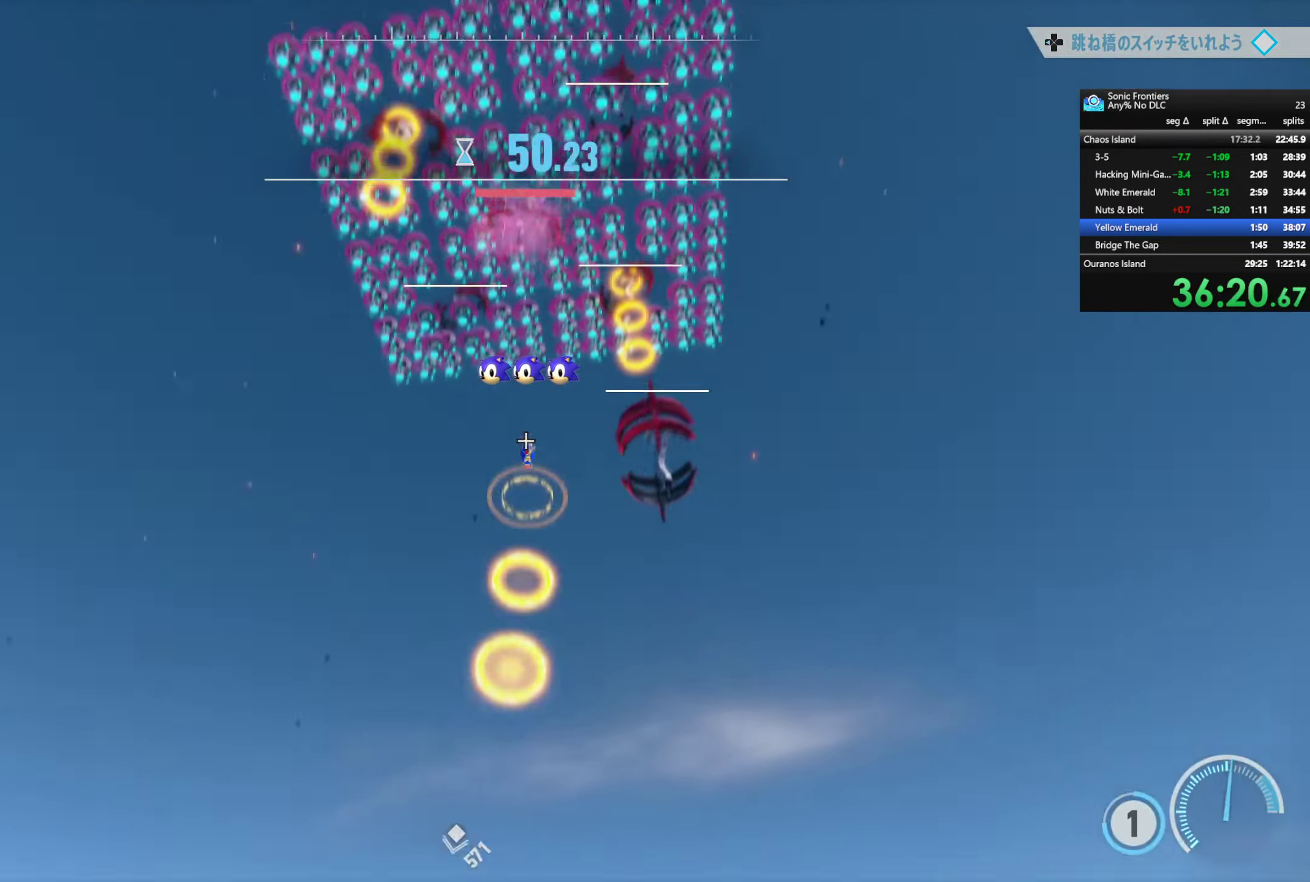
{"buttons": ["R2"], "left_stick": "center", "right_stick": "center", "events": []}
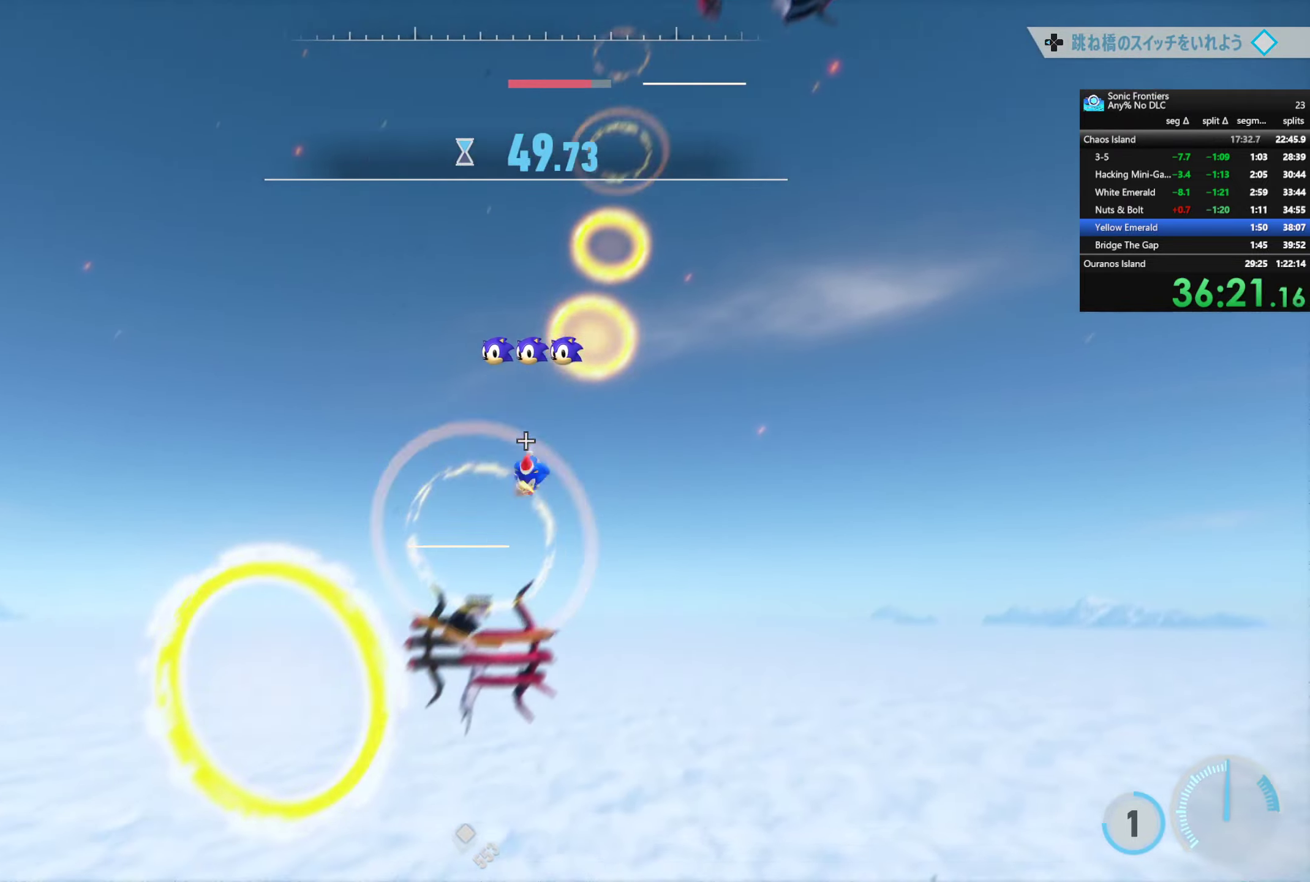
{"buttons": ["R2"], "left_stick": "center", "right_stick": "center", "events": []}
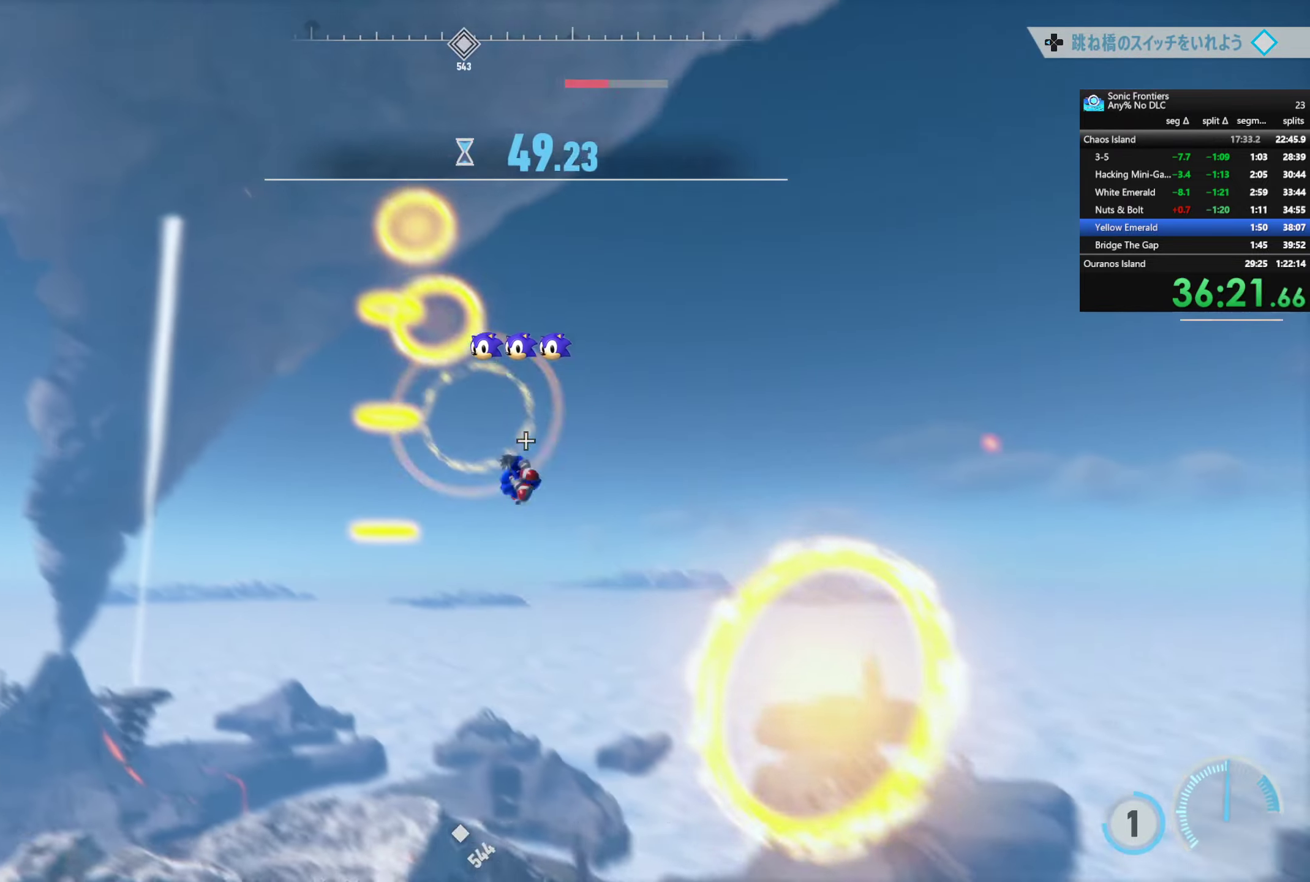
{"buttons": ["R2"], "left_stick": "center", "right_stick": "center", "events": []}
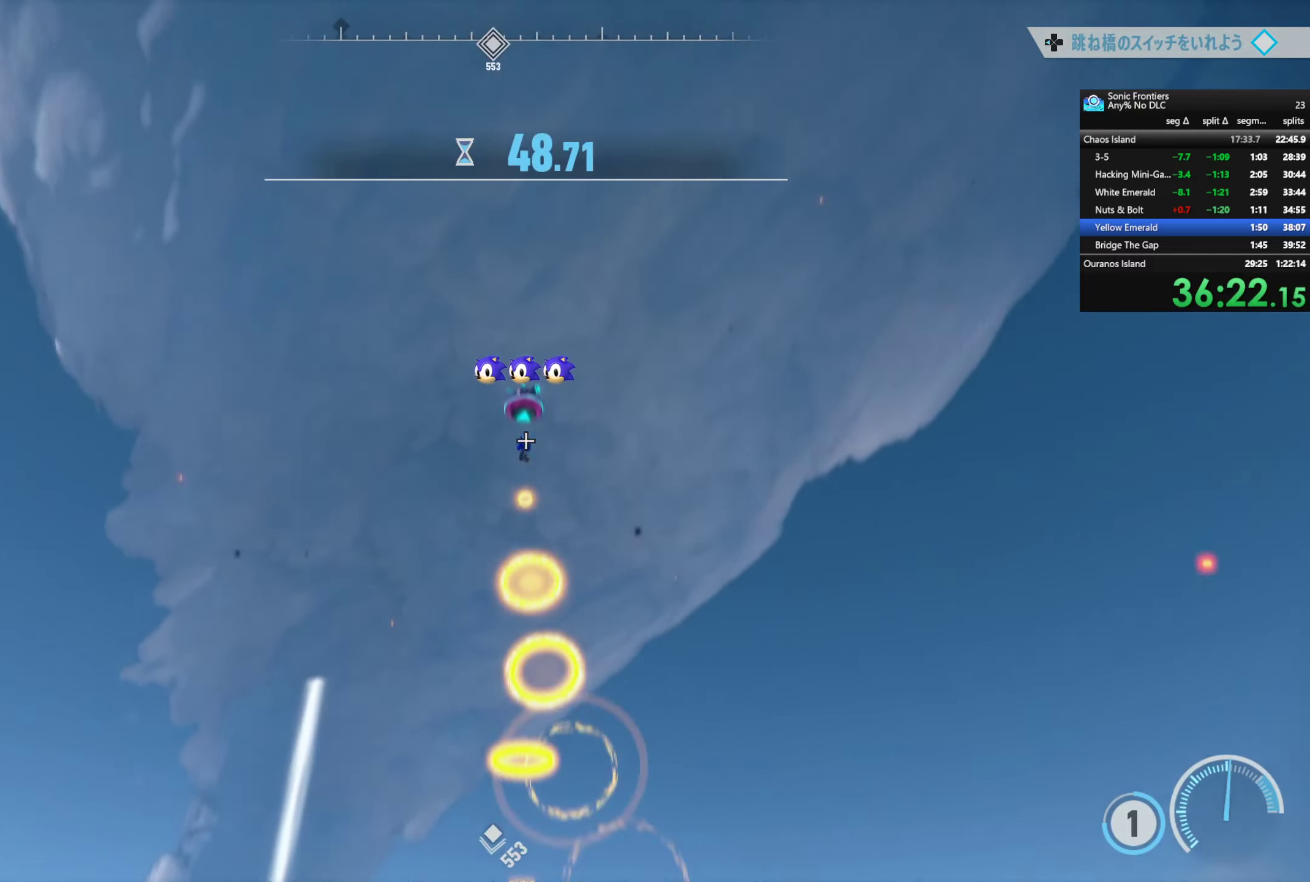
{"buttons": ["R2"], "left_stick": "center", "right_stick": "center", "events": []}
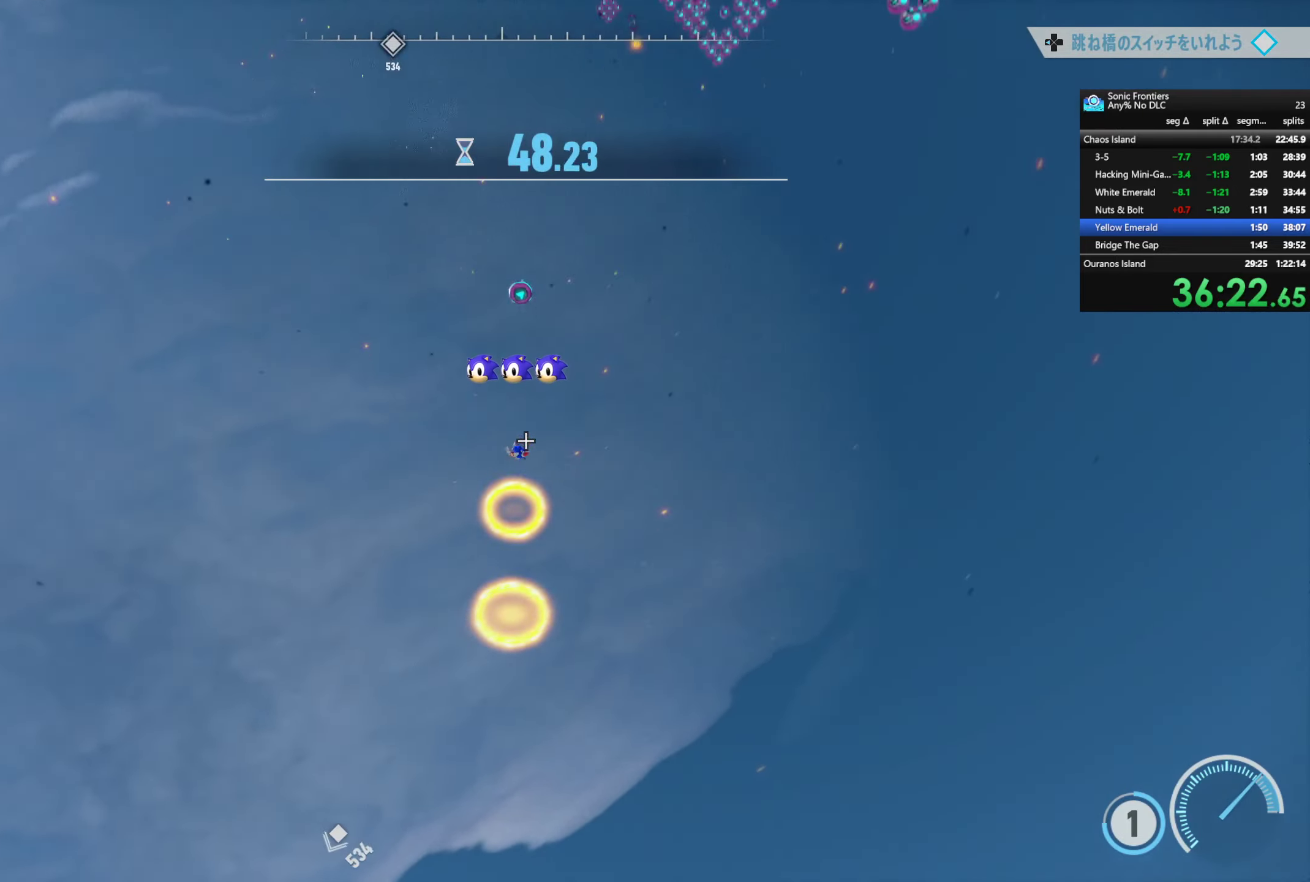
{"buttons": ["R2"], "left_stick": "center", "right_stick": "center", "events": []}
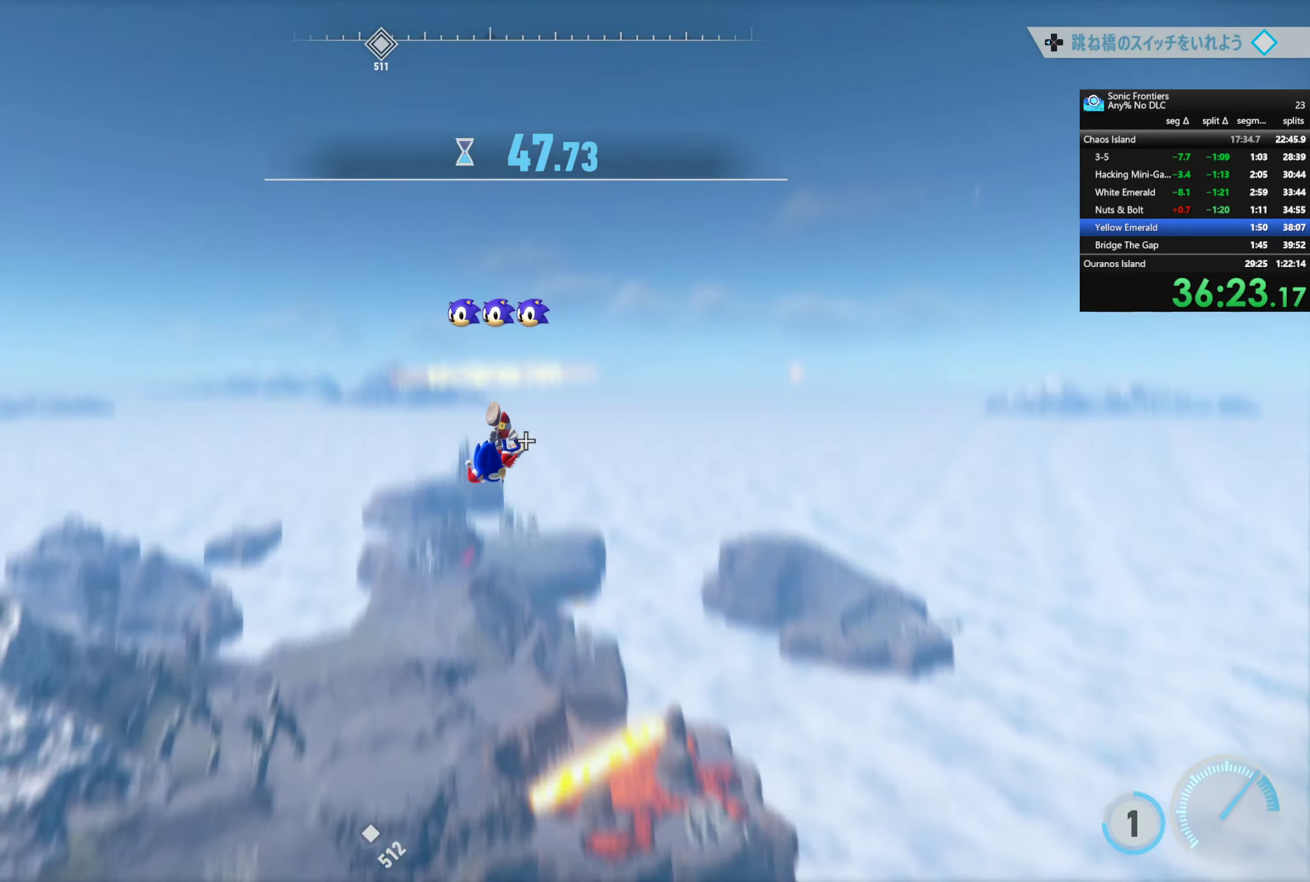
{"buttons": ["R2"], "left_stick": "center", "right_stick": "center", "events": []}